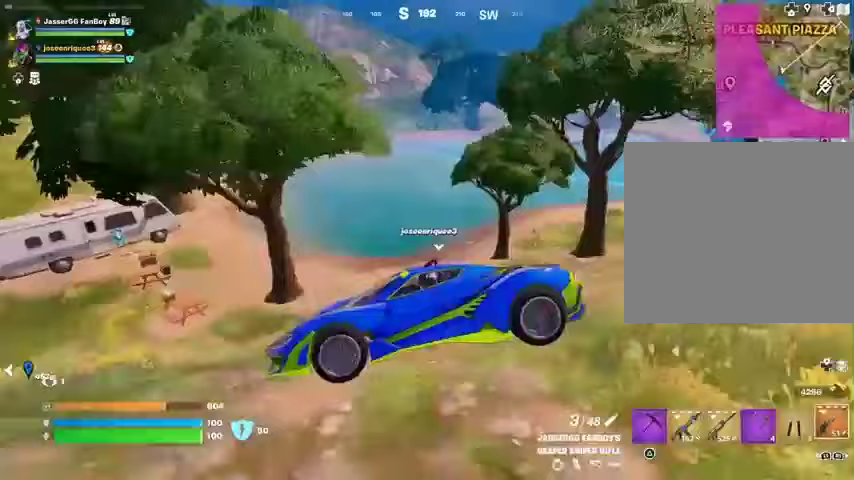
Gameplay with a controller (PlayStation layout); each line is a JSON object with the inputs held at the frame after it. "events" lists button and stick changes between this image and that frame as [ms after this image, input, new state], when the widget could be followed in between.
{"buttons": [], "left_stick": "center", "right_stick": "left", "events": [[333, "right_stick", "left"]]}
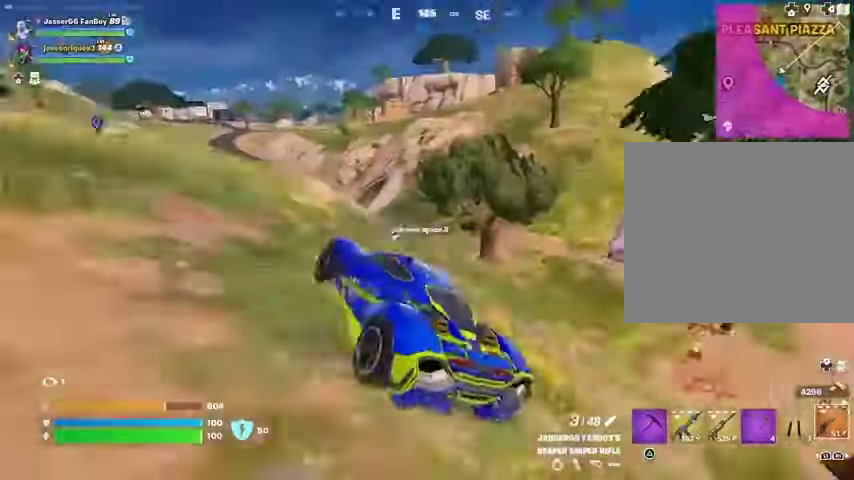
{"buttons": [], "left_stick": "center", "right_stick": "center", "events": [[33, "right_stick", "center"]]}
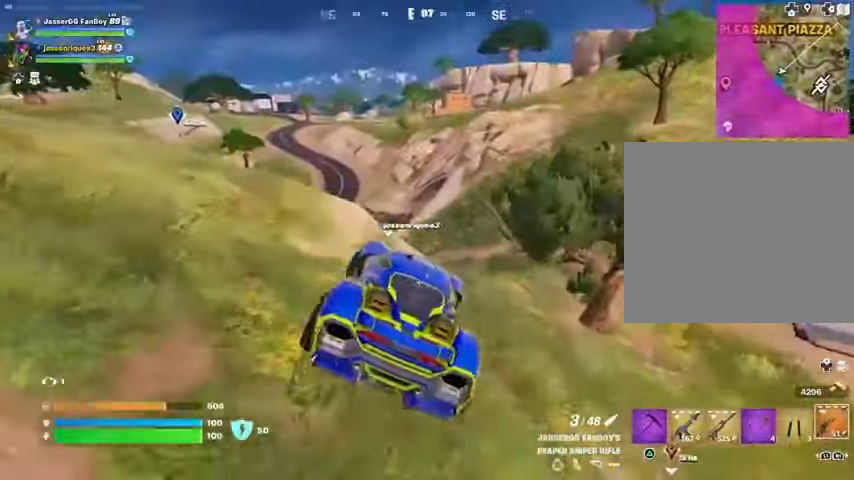
{"buttons": [], "left_stick": "center", "right_stick": "center", "events": [[67, "right_stick", "left"], [167, "right_stick", "center"]]}
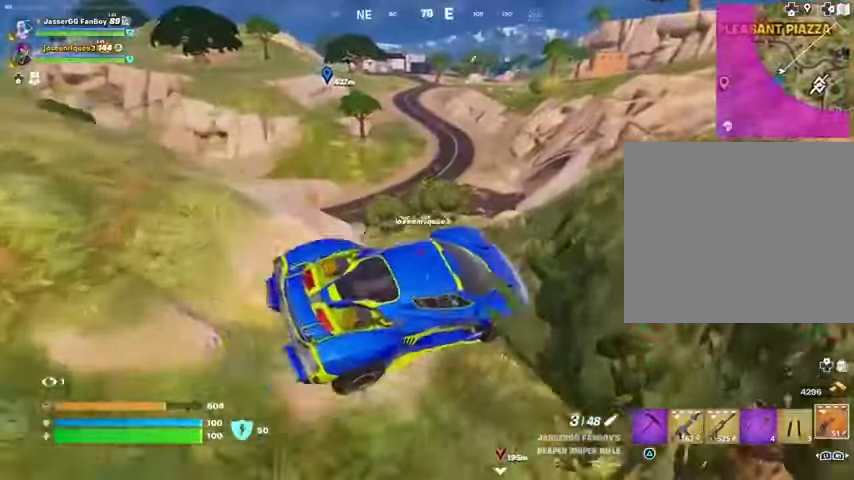
{"buttons": [], "left_stick": "center", "right_stick": "center", "events": [[333, "right_stick", "left"], [433, "right_stick", "center"]]}
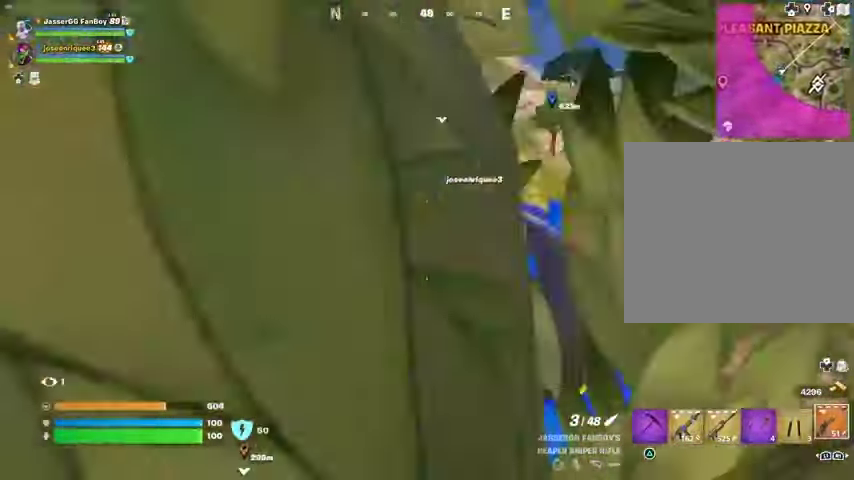
{"buttons": [], "left_stick": "center", "right_stick": "center", "events": []}
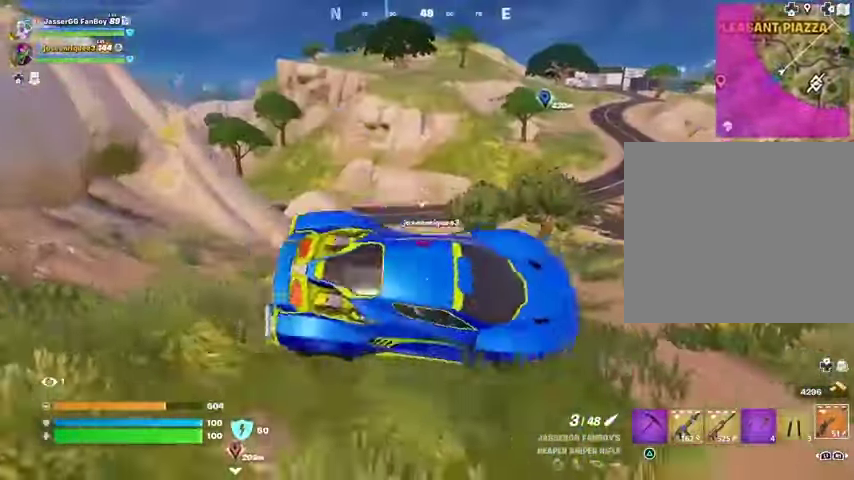
{"buttons": [], "left_stick": "center", "right_stick": "center", "events": [[367, "right_stick", "right"], [500, "right_stick", "center"]]}
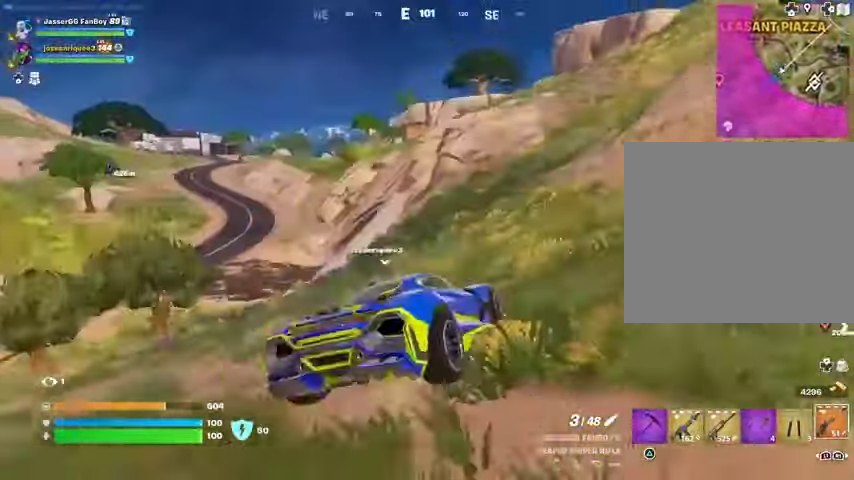
{"buttons": [], "left_stick": "center", "right_stick": "center", "events": []}
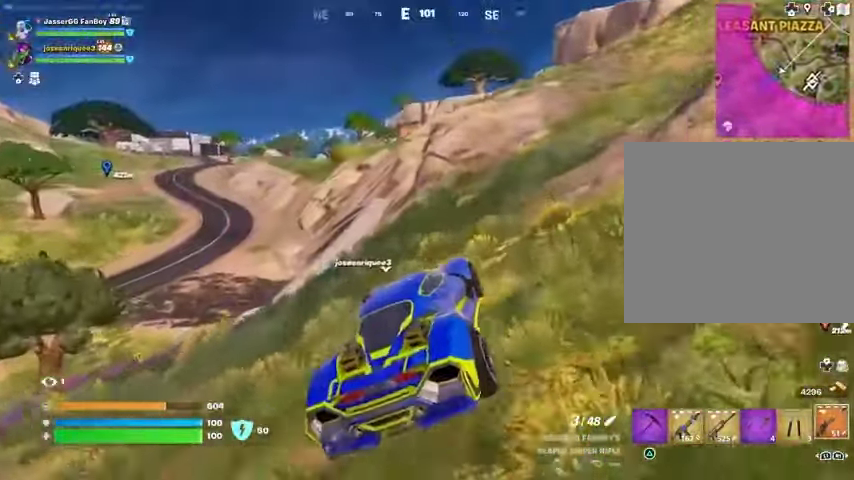
{"buttons": [], "left_stick": "center", "right_stick": "center", "events": [[67, "right_stick", "left"], [300, "right_stick", "center"]]}
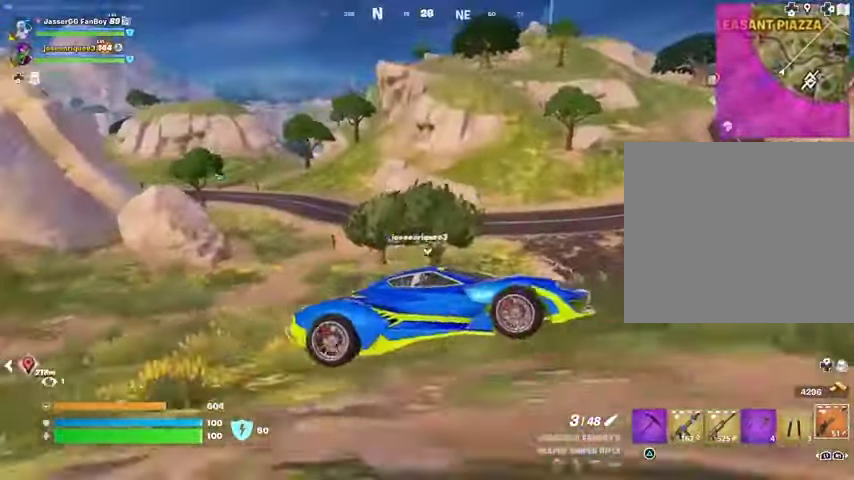
{"buttons": [], "left_stick": "center", "right_stick": "right", "events": [[433, "right_stick", "right"]]}
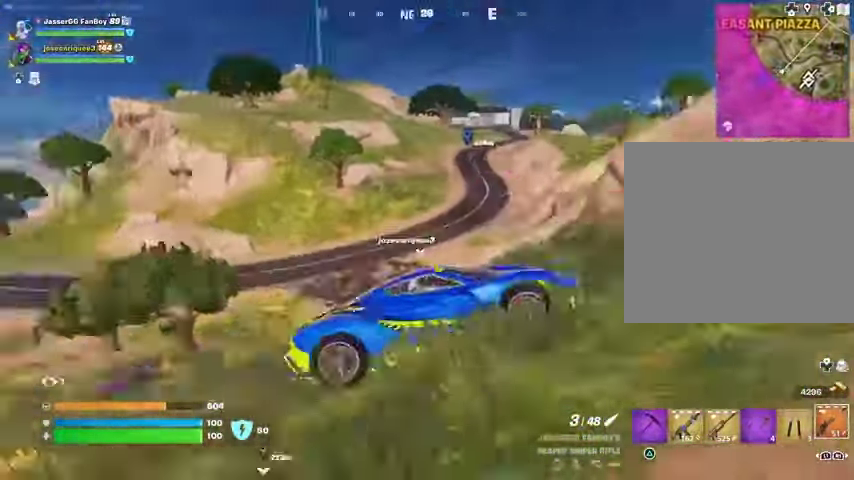
{"buttons": [], "left_stick": "center", "right_stick": "center", "events": [[33, "right_stick", "up-right"], [167, "right_stick", "center"]]}
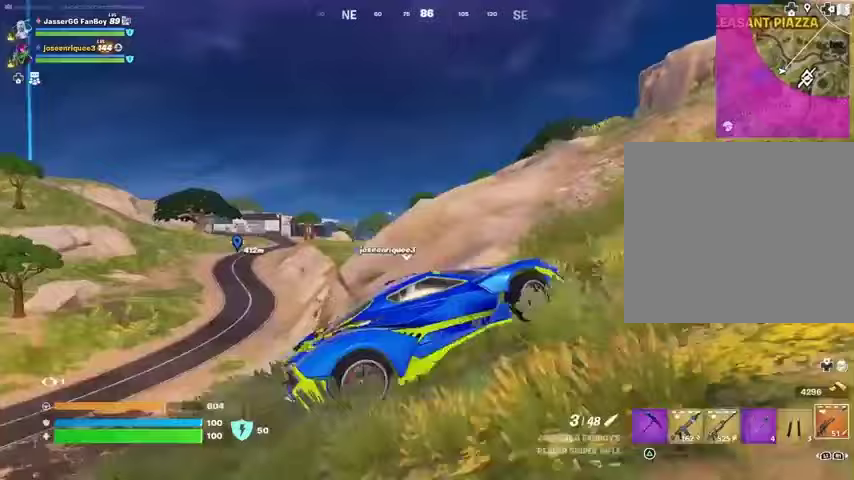
{"buttons": [], "left_stick": "center", "right_stick": "center", "events": []}
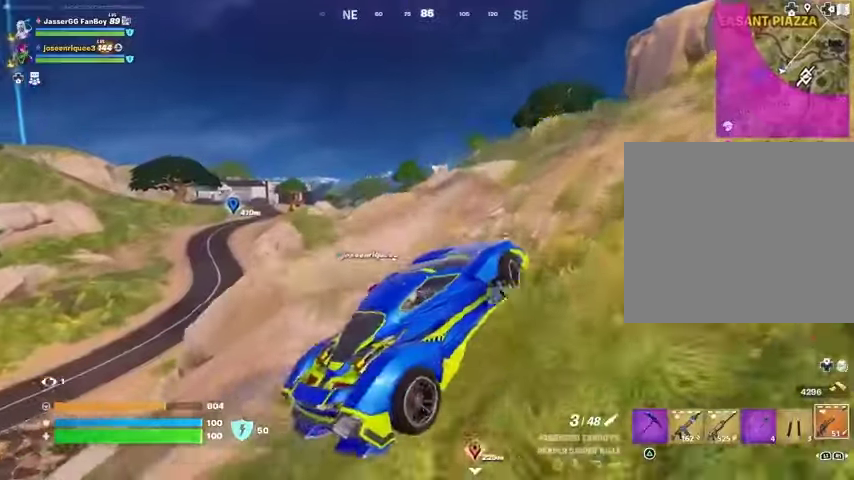
{"buttons": [], "left_stick": "center", "right_stick": "center", "events": []}
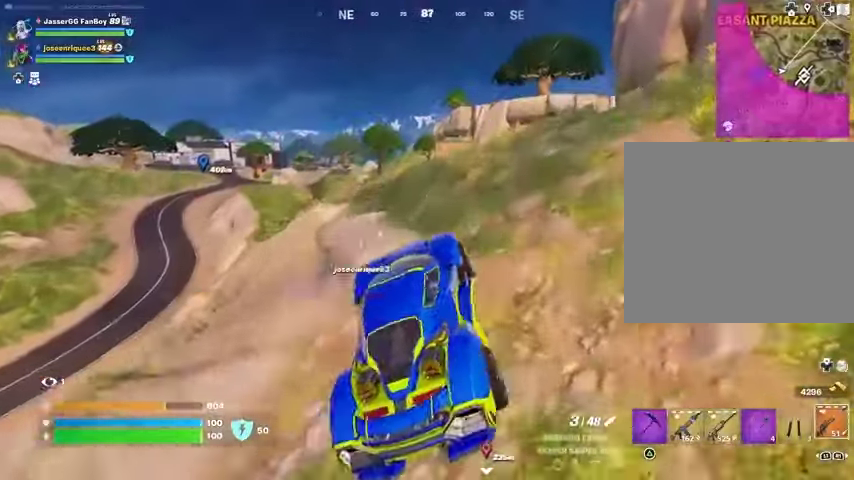
{"buttons": [], "left_stick": "center", "right_stick": "center", "events": []}
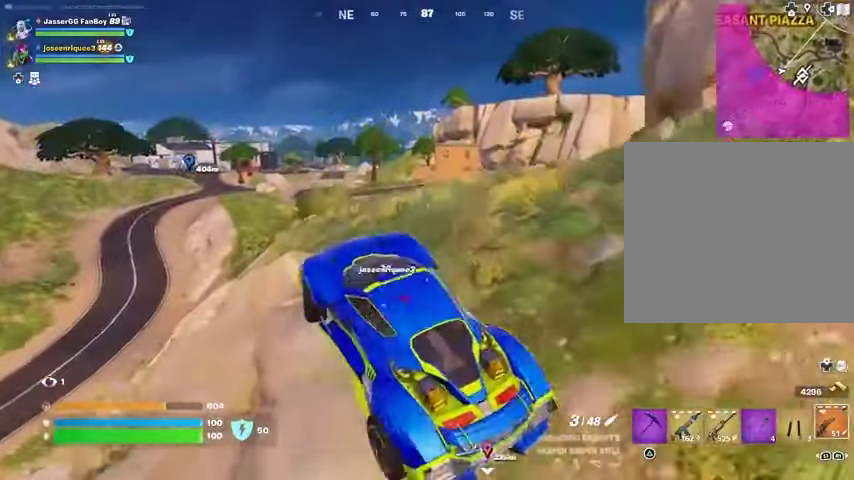
{"buttons": [], "left_stick": "center", "right_stick": "center", "events": []}
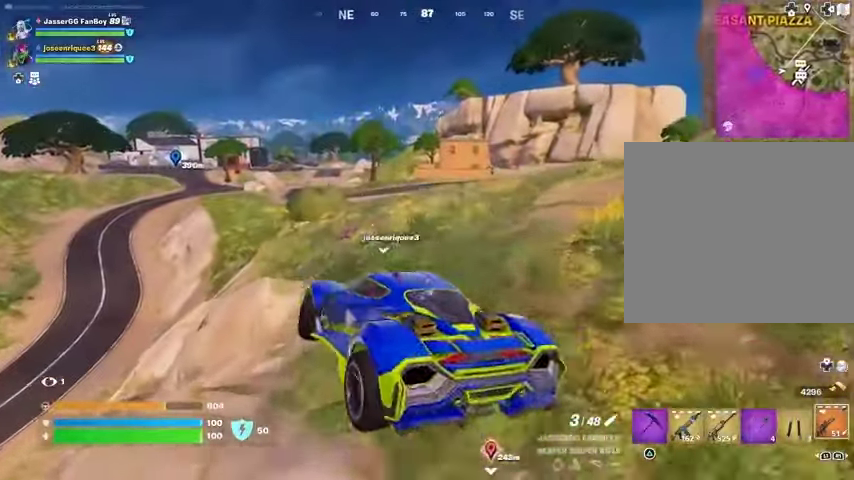
{"buttons": [], "left_stick": "center", "right_stick": "center", "events": []}
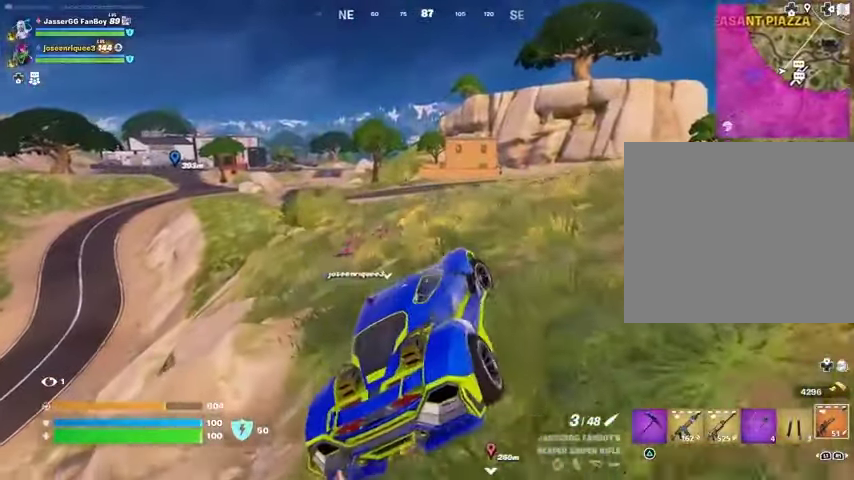
{"buttons": [], "left_stick": "center", "right_stick": "center", "events": []}
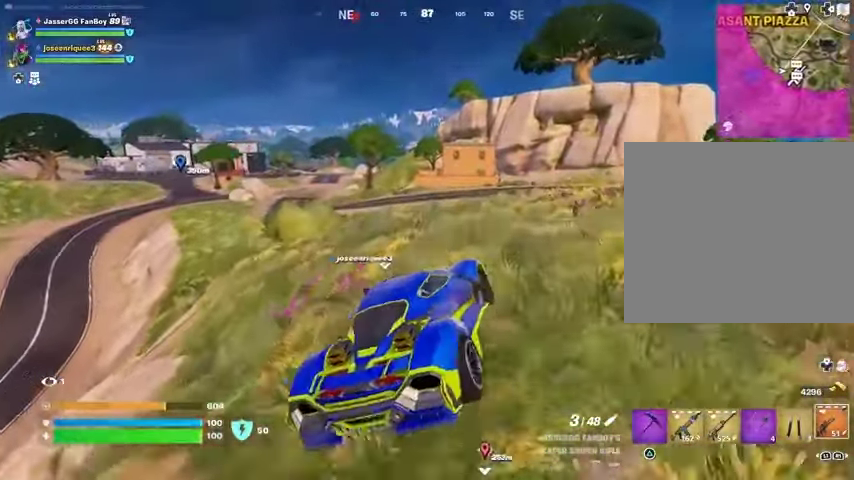
{"buttons": [], "left_stick": "center", "right_stick": "center", "events": [[333, "right_stick", "up-left"], [400, "right_stick", "center"]]}
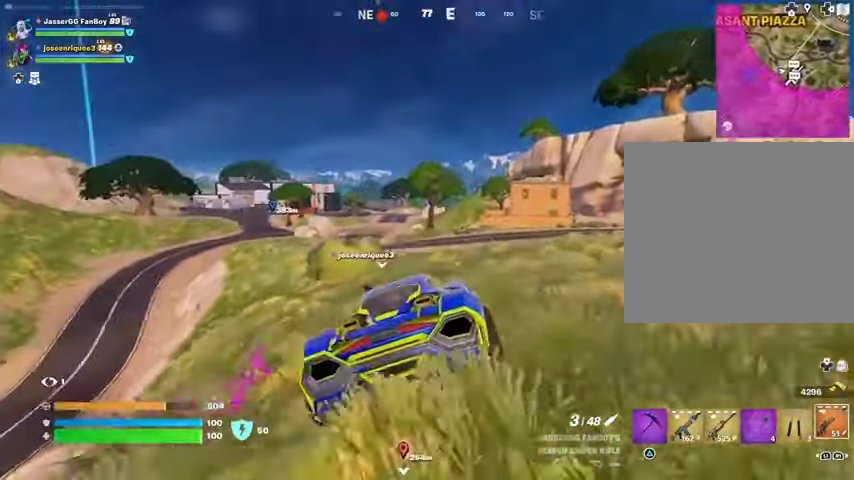
{"buttons": ["DPAD_DOWN"], "left_stick": "center", "right_stick": "center", "events": [[367, "DPAD_DOWN", "down"], [433, "DPAD_DOWN", "up"], [500, "DPAD_DOWN", "down"]]}
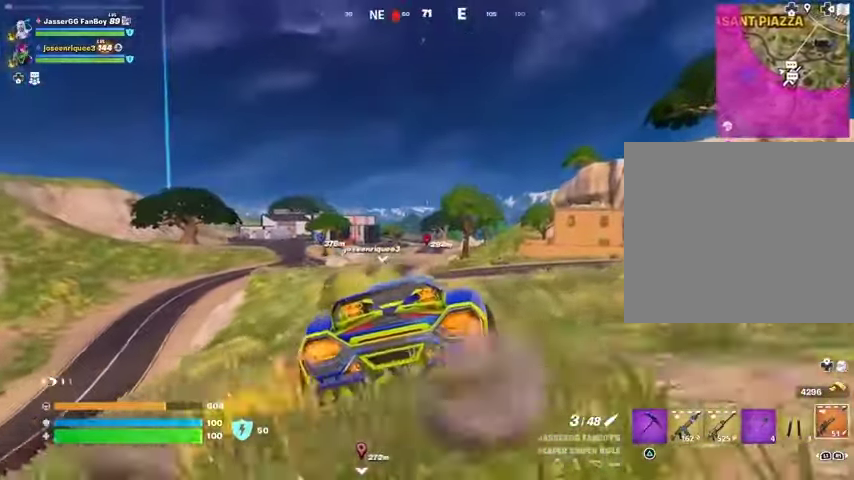
{"buttons": [], "left_stick": "center", "right_stick": "left"}
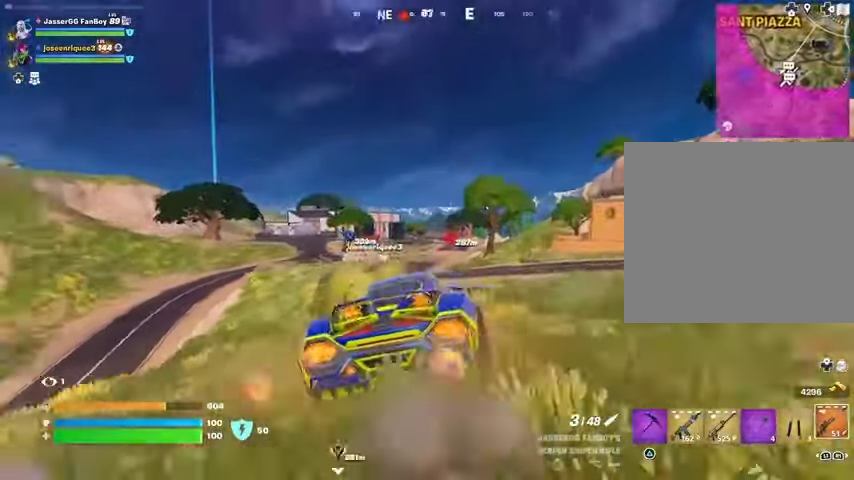
{"buttons": [], "left_stick": "center", "right_stick": "center", "events": [[133, "right_stick", "center"]]}
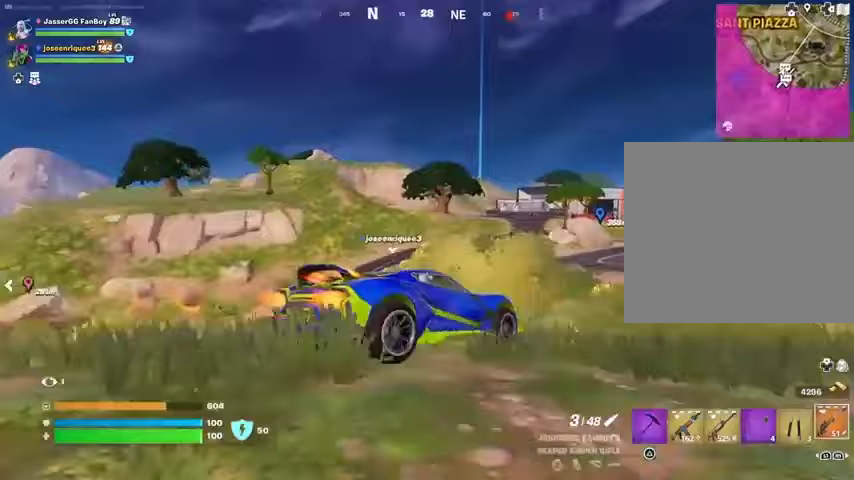
{"buttons": [], "left_stick": "center", "right_stick": "center", "events": []}
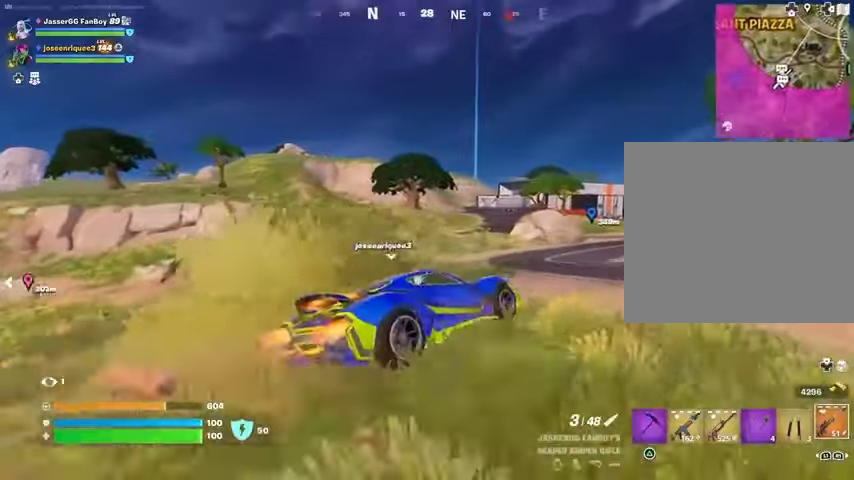
{"buttons": [], "left_stick": "center", "right_stick": "center", "events": [[67, "right_stick", "right"], [133, "right_stick", "center"]]}
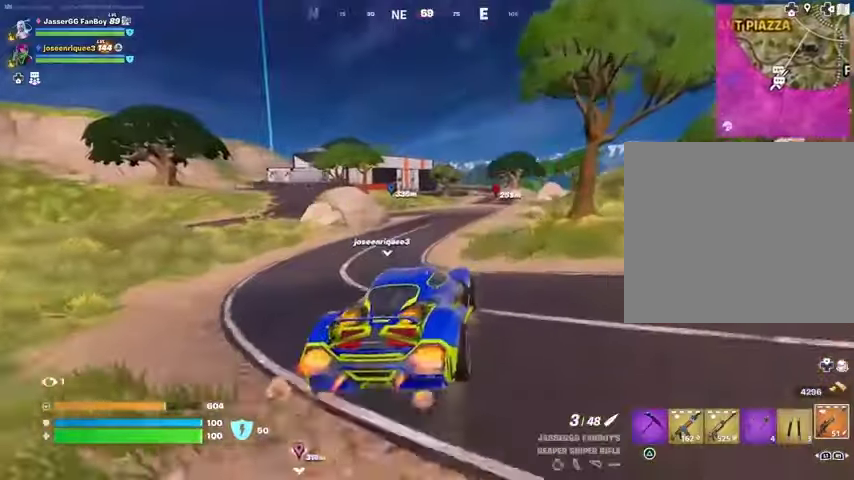
{"buttons": [], "left_stick": "center", "right_stick": "center", "events": []}
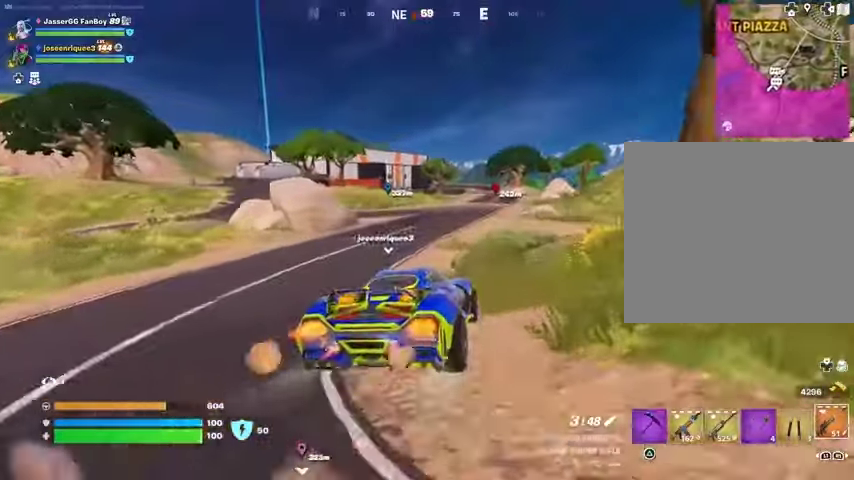
{"buttons": [], "left_stick": "center", "right_stick": "center", "events": []}
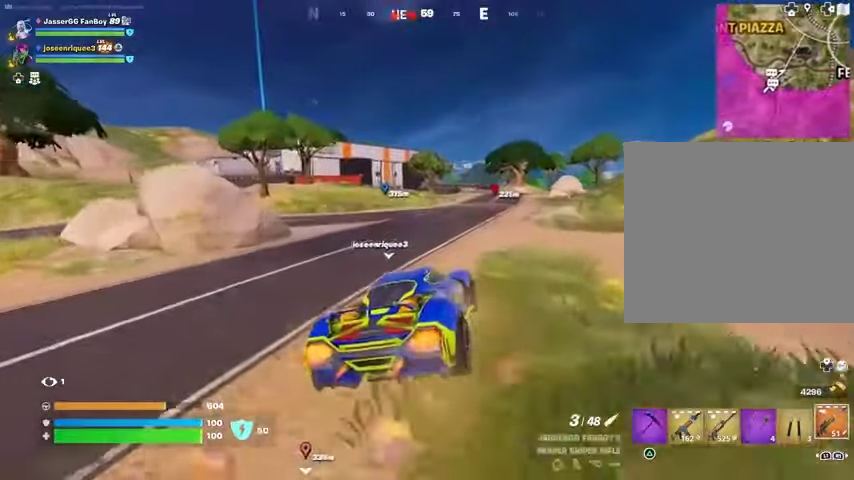
{"buttons": [], "left_stick": "center", "right_stick": "center", "events": []}
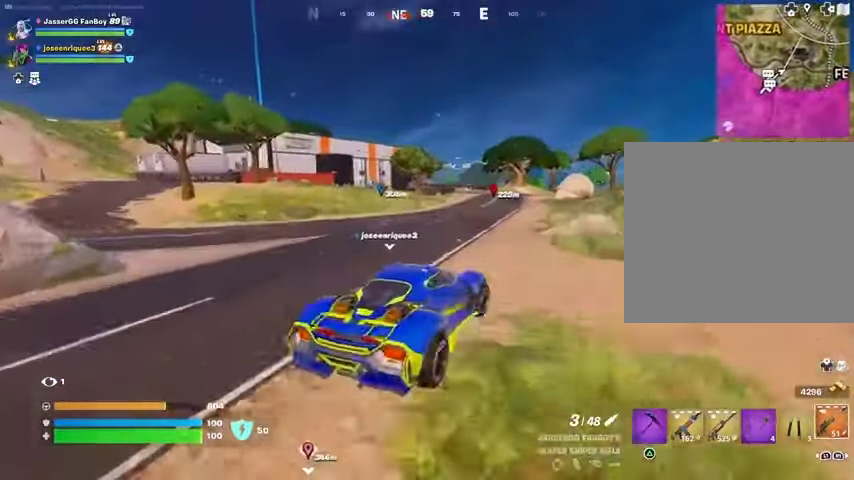
{"buttons": [], "left_stick": "center", "right_stick": "center", "events": []}
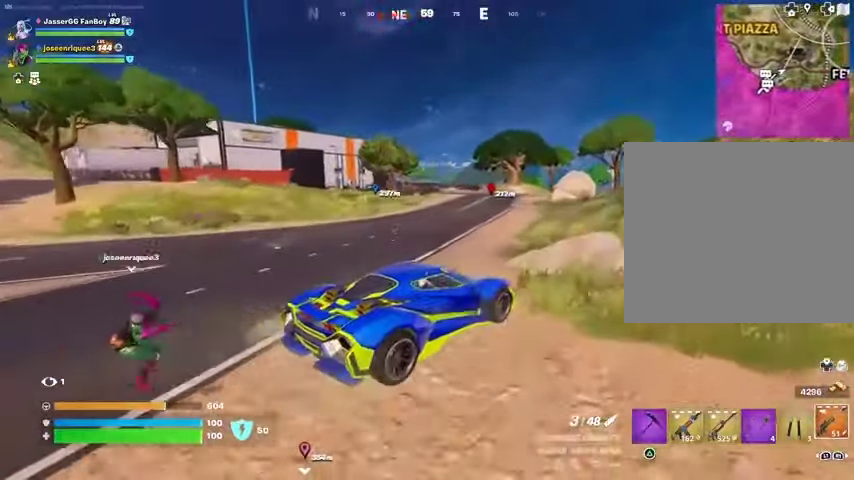
{"buttons": ["SQUARE"], "left_stick": "up-left", "right_stick": "center", "events": [[33, "right_stick", "up-right"], [100, "SQUARE", "down"], [100, "right_stick", "center"], [233, "left_stick", "up-left"]]}
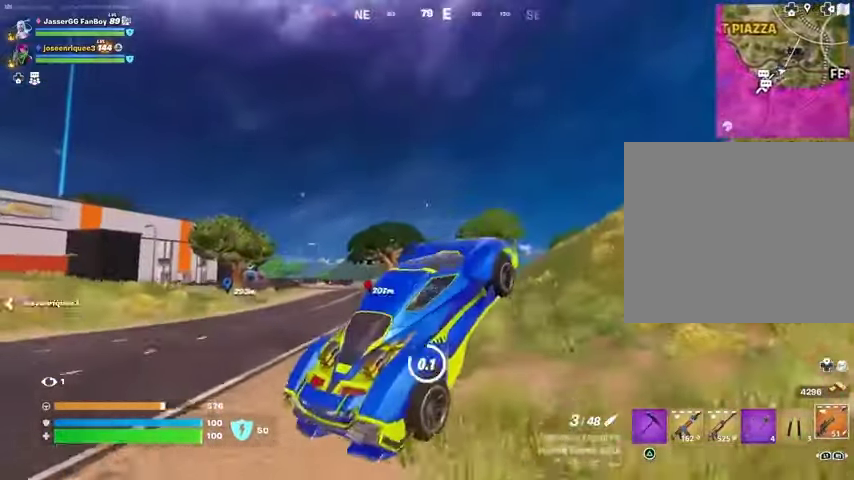
{"buttons": [], "left_stick": "up-left", "right_stick": "right", "events": [[133, "SQUARE", "up"], [233, "right_stick", "down-right"], [300, "right_stick", "right"]]}
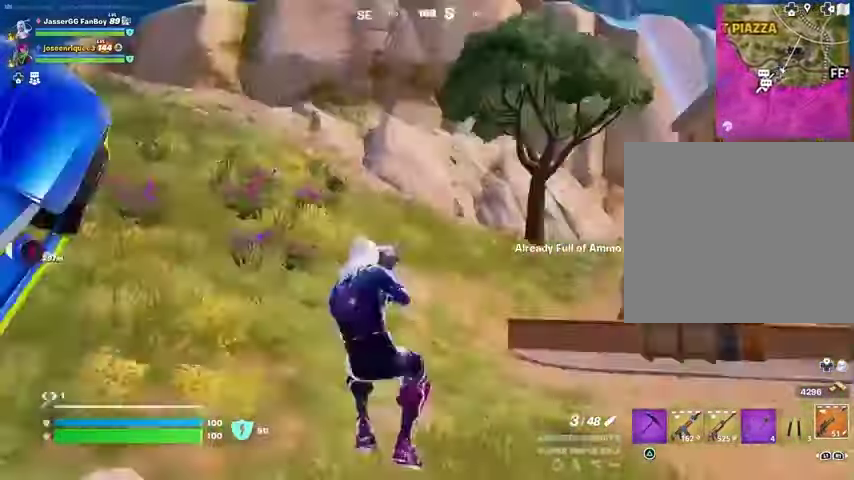
{"buttons": [], "left_stick": "up-right", "right_stick": "right", "events": [[167, "right_stick", "center"], [367, "L3", "down"], [367, "right_stick", "right"], [433, "L3", "up"], [500, "left_stick", "up-right"]]}
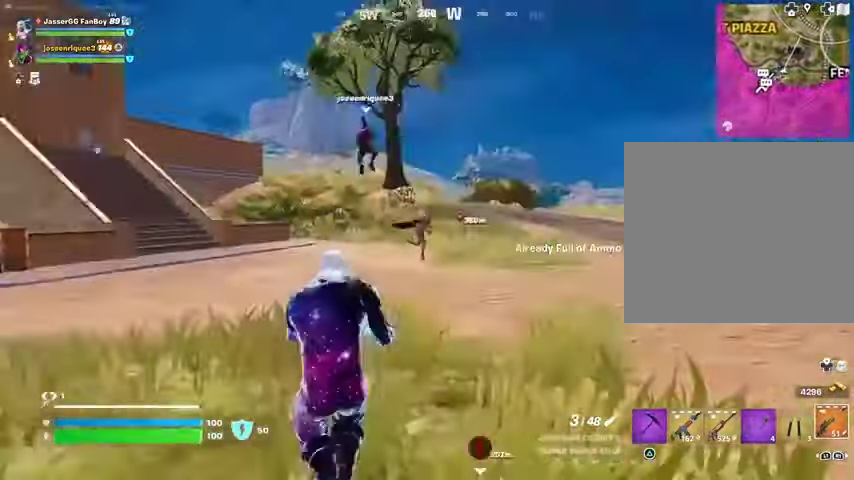
{"buttons": ["L2"], "left_stick": "up-right", "right_stick": "up-right", "events": [[200, "L2", "down"], [200, "right_stick", "up-left"], [300, "right_stick", "up-right"]]}